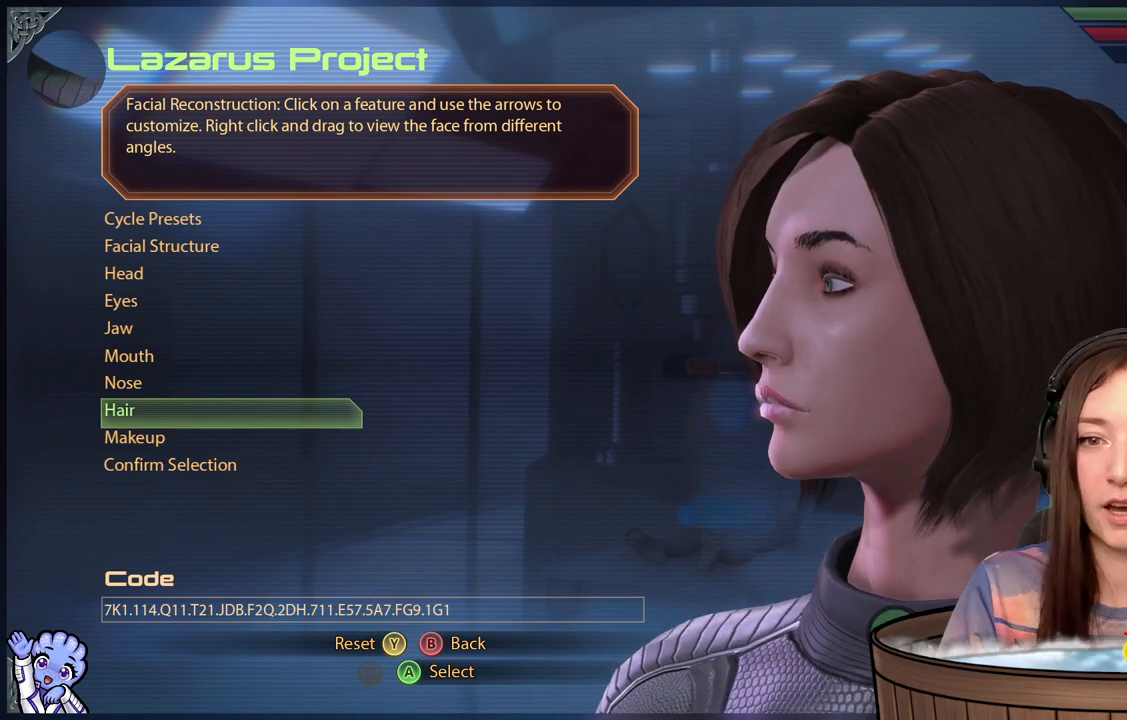
Gameplay with a controller (Xbox layout); each line is a JSON object with the inputs held at the frame after it. "events" lists button and stick changes between this image and that frame as [ms after this image, input, new state], when the widget could be followed in between.
{"buttons": [], "left_stick": "center", "right_stick": "center", "events": [[117, "right_stick", "down-right"], [250, "right_stick", "center"]]}
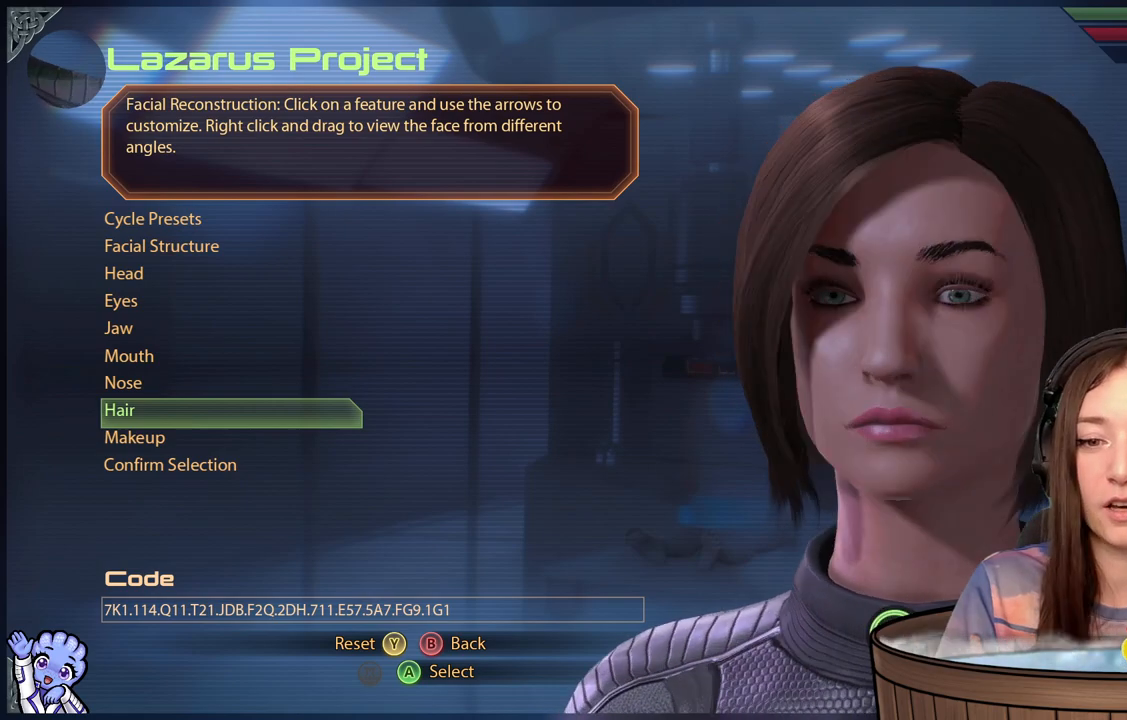
{"buttons": [], "left_stick": "center", "right_stick": "center", "events": [[100, "right_stick", "left"], [400, "right_stick", "center"]]}
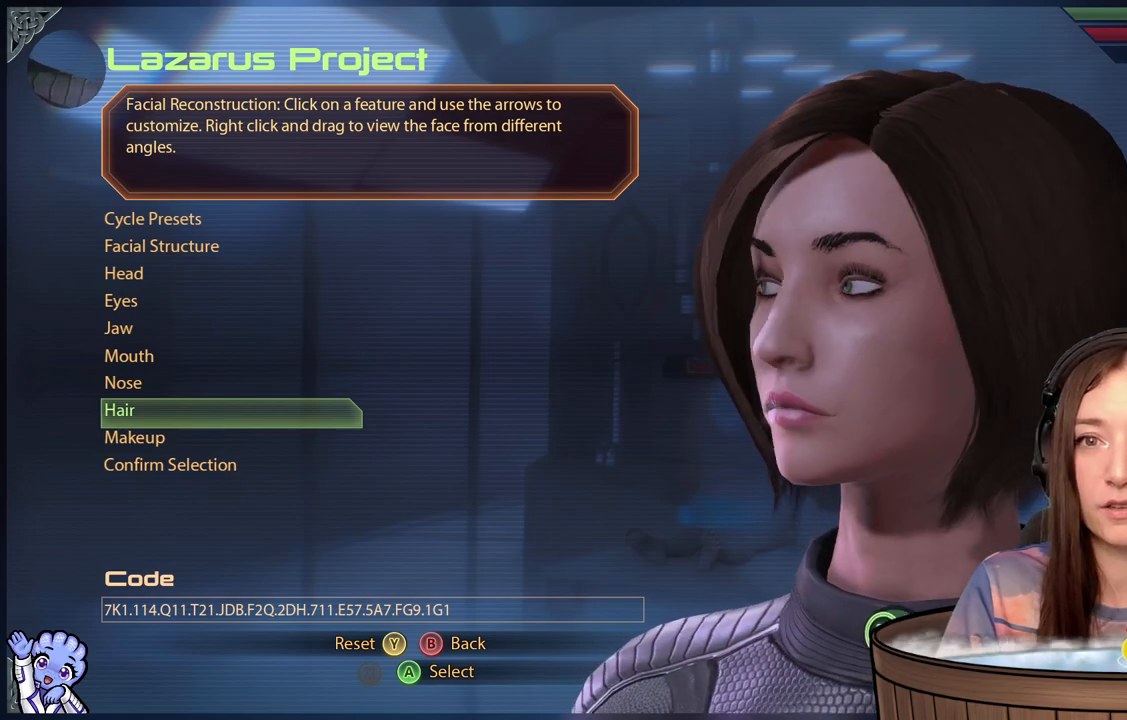
{"buttons": [], "left_stick": "center", "right_stick": "center", "events": []}
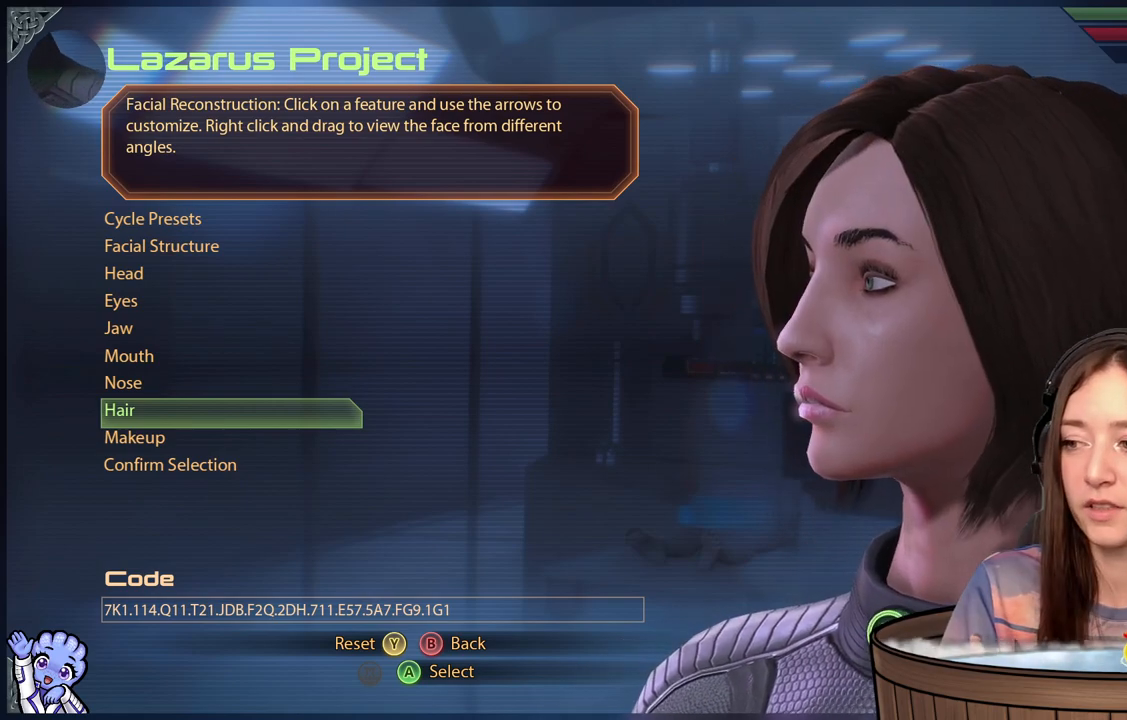
{"buttons": [], "left_stick": "center", "right_stick": "center", "events": [[67, "right_stick", "down-right"], [317, "right_stick", "center"]]}
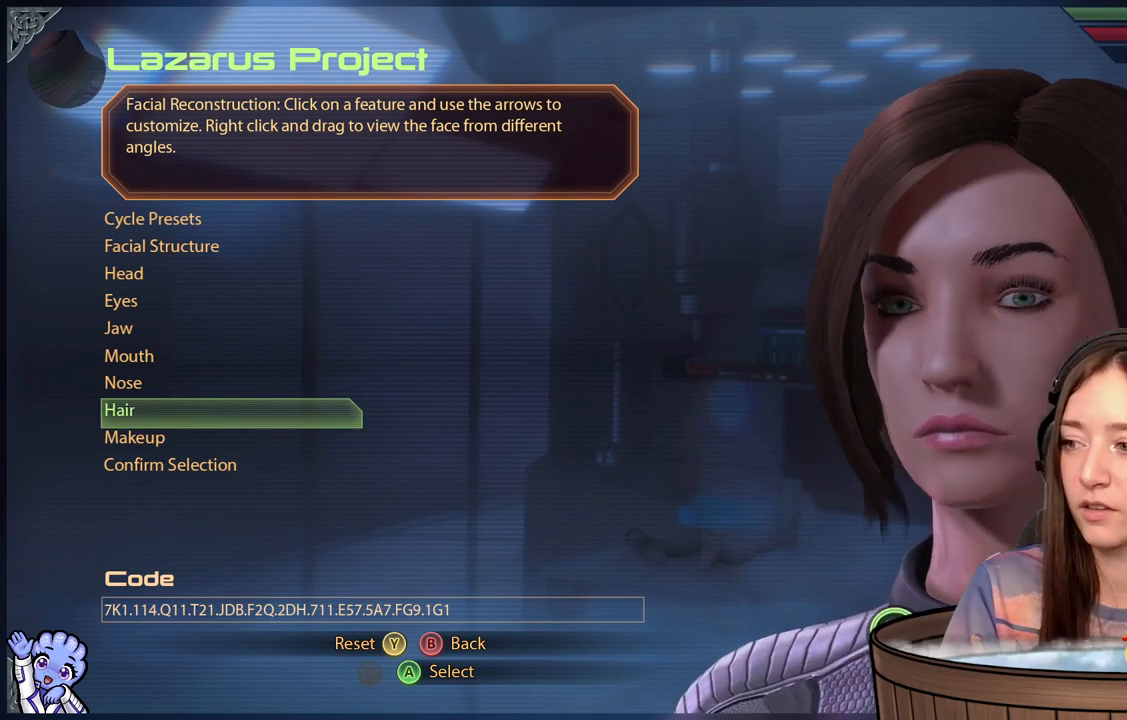
{"buttons": [], "left_stick": "center", "right_stick": "center", "events": []}
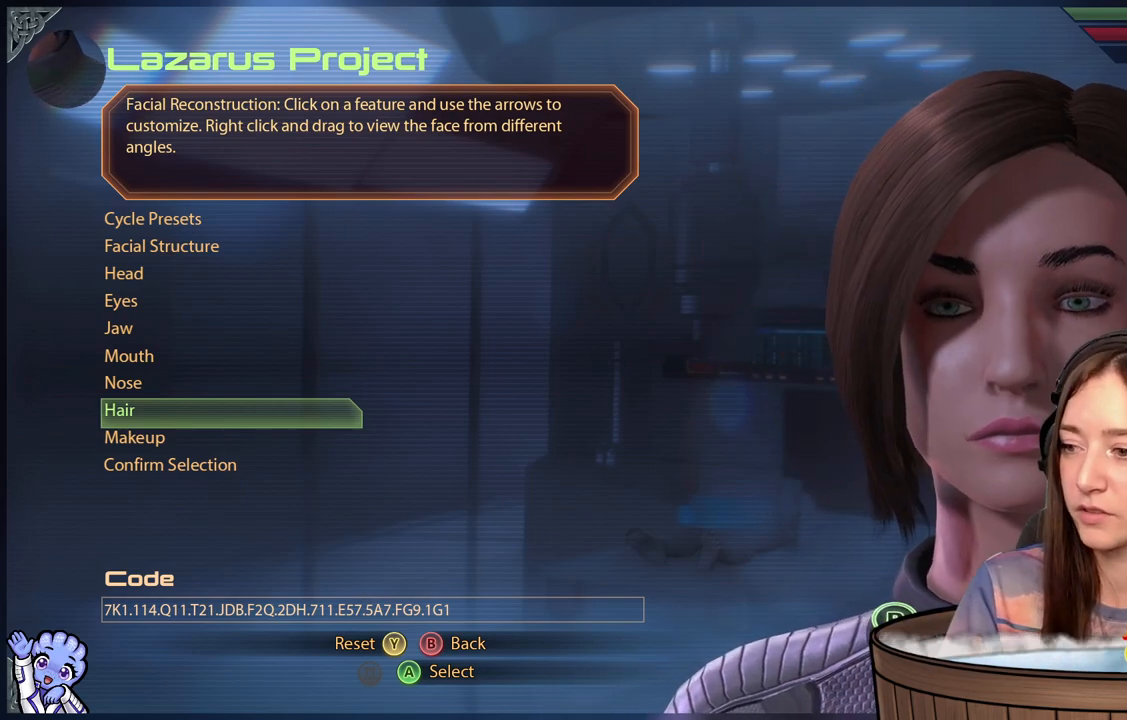
{"buttons": [], "left_stick": "center", "right_stick": "center", "events": []}
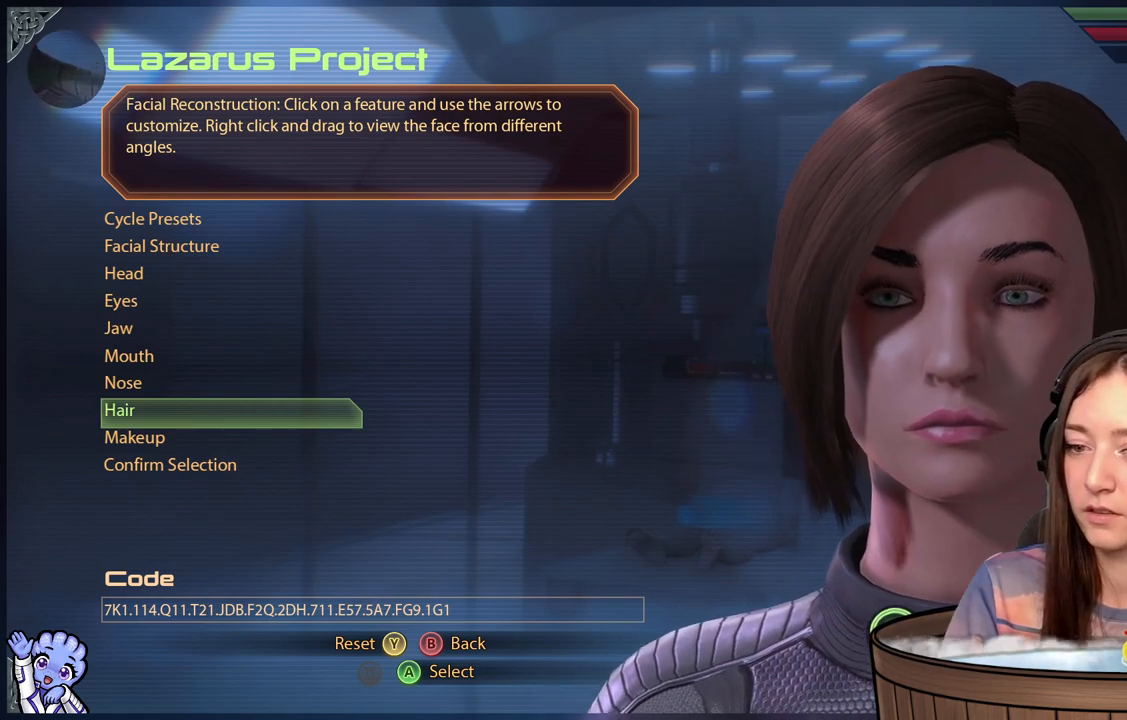
{"buttons": [], "left_stick": "center", "right_stick": "center", "events": [[50, "left_stick", "down"], [300, "left_stick", "center"]]}
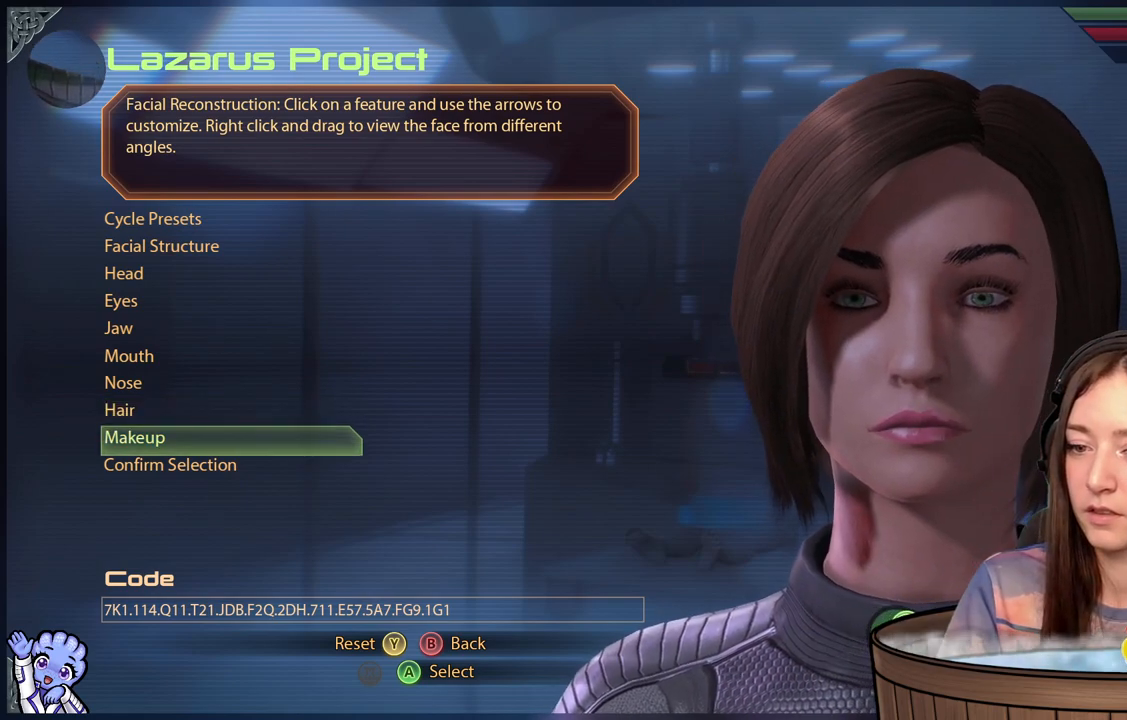
{"buttons": [], "left_stick": "center", "right_stick": "center", "events": []}
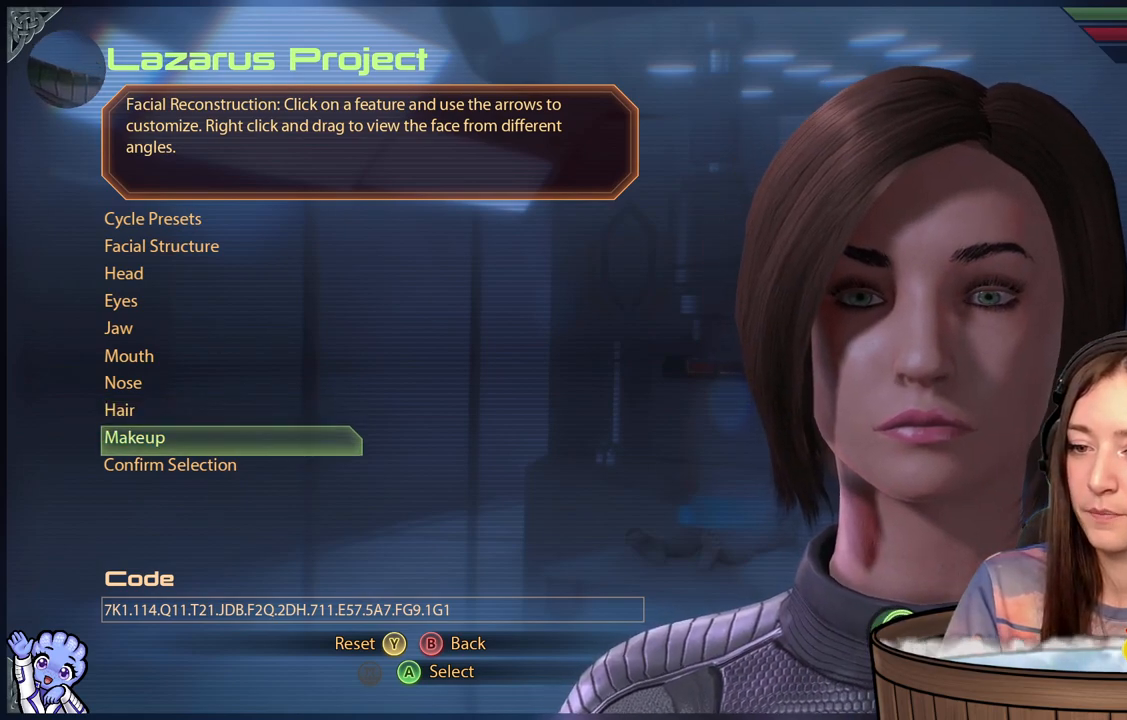
{"buttons": [], "left_stick": "center", "right_stick": "center", "events": []}
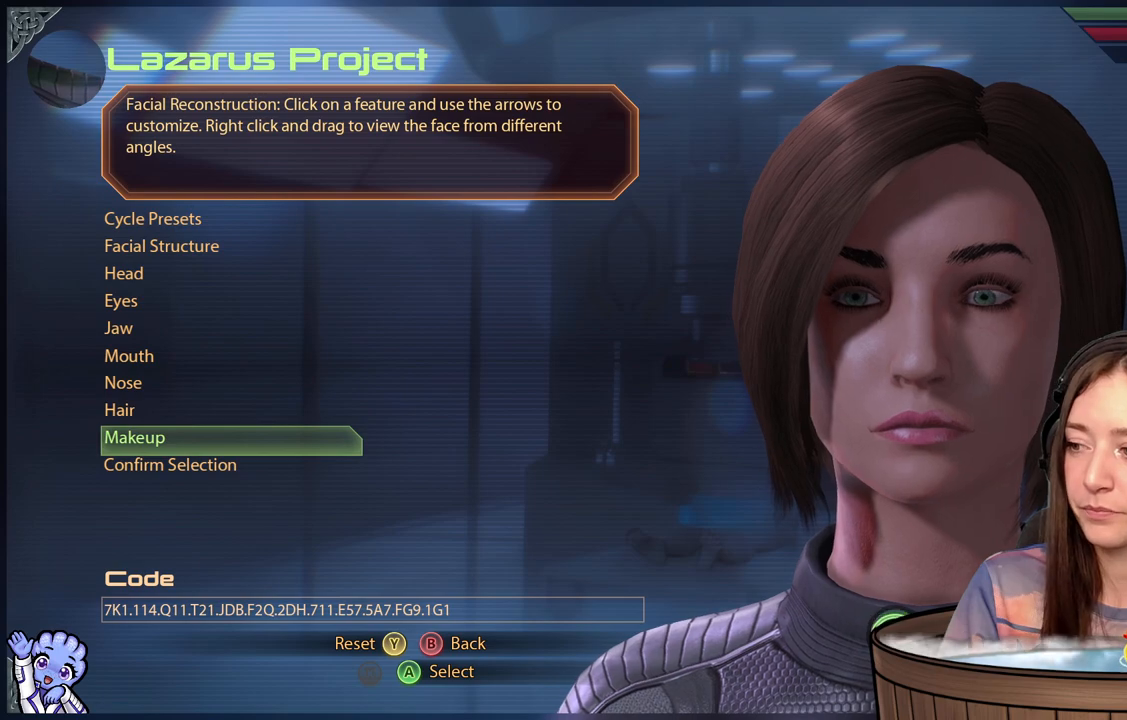
{"buttons": [], "left_stick": "center", "right_stick": "center", "events": [[333, "A", "down"], [450, "A", "up"]]}
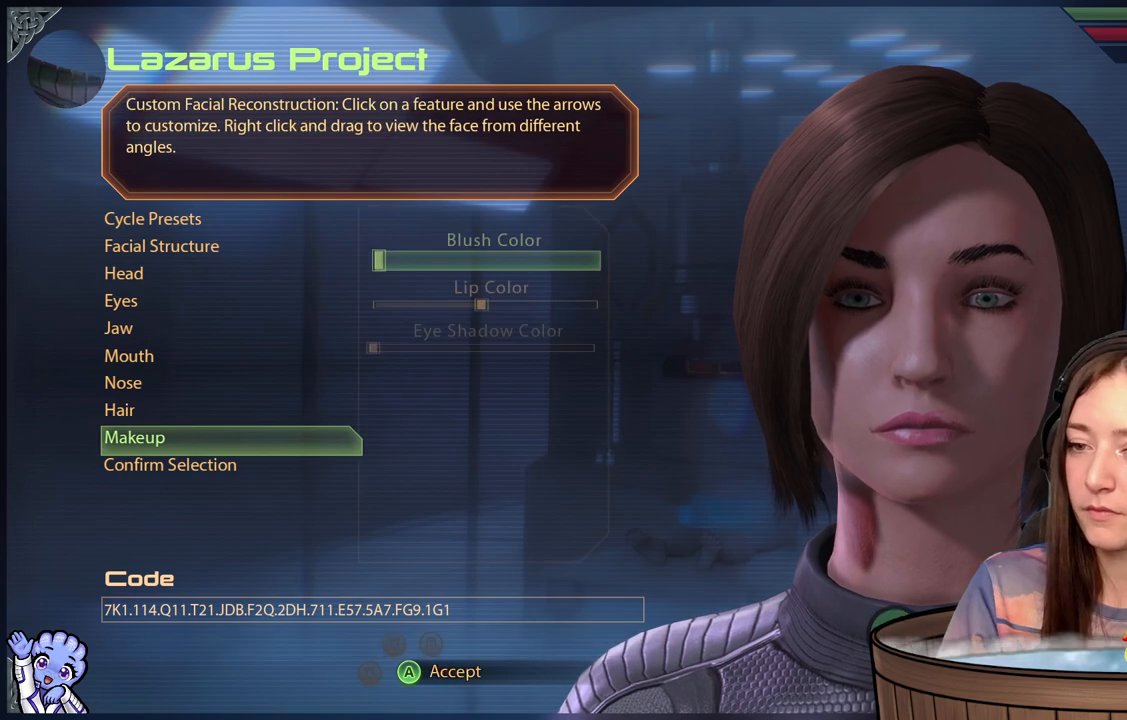
{"buttons": [], "left_stick": "center", "right_stick": "up-left", "events": [[483, "right_stick", "up-left"]]}
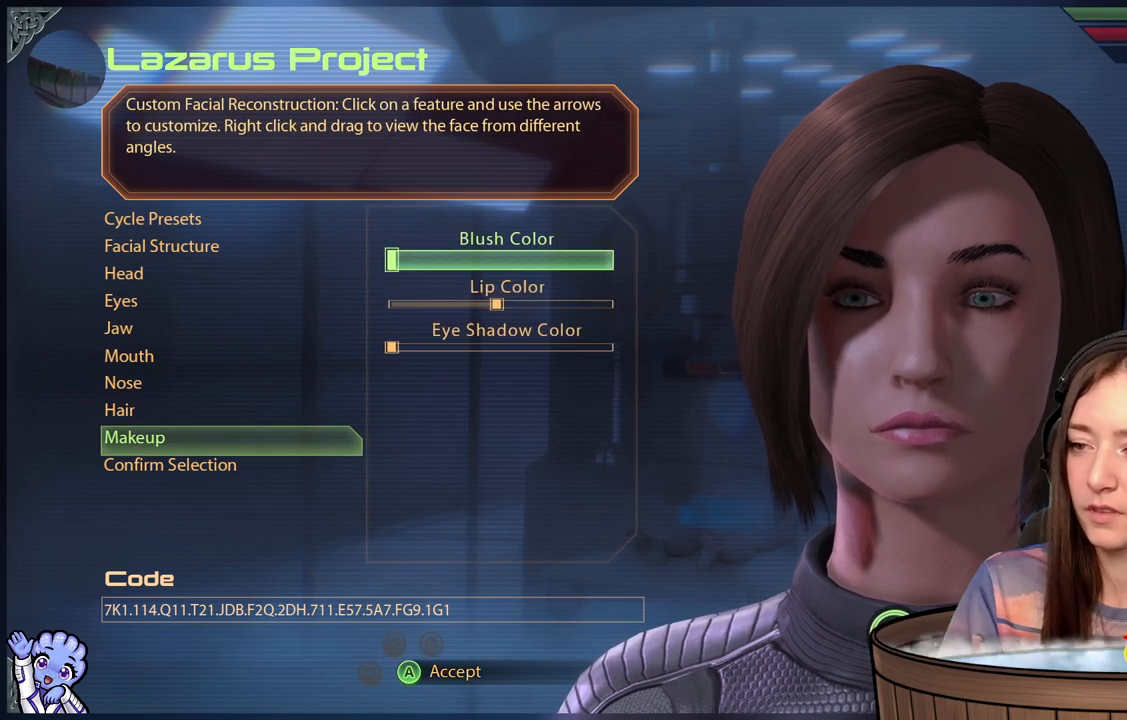
{"buttons": [], "left_stick": "center", "right_stick": "center", "events": [[233, "right_stick", "center"]]}
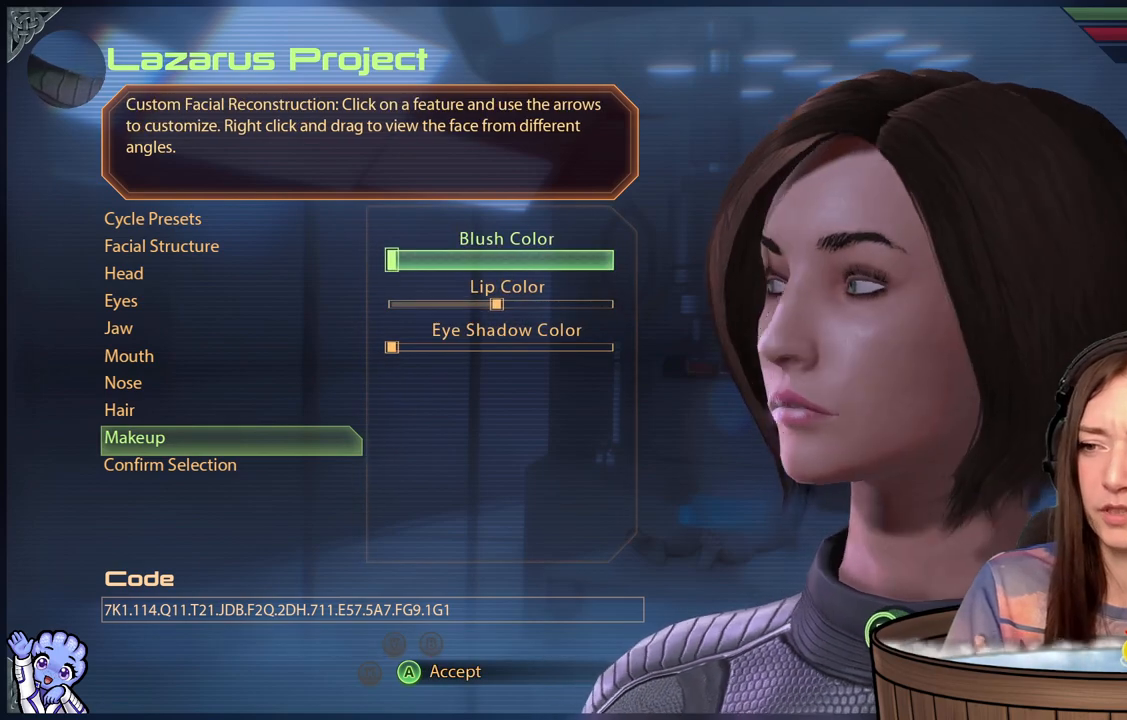
{"buttons": [], "left_stick": "center", "right_stick": "center", "events": [[283, "right_stick", "right"], [433, "right_stick", "center"]]}
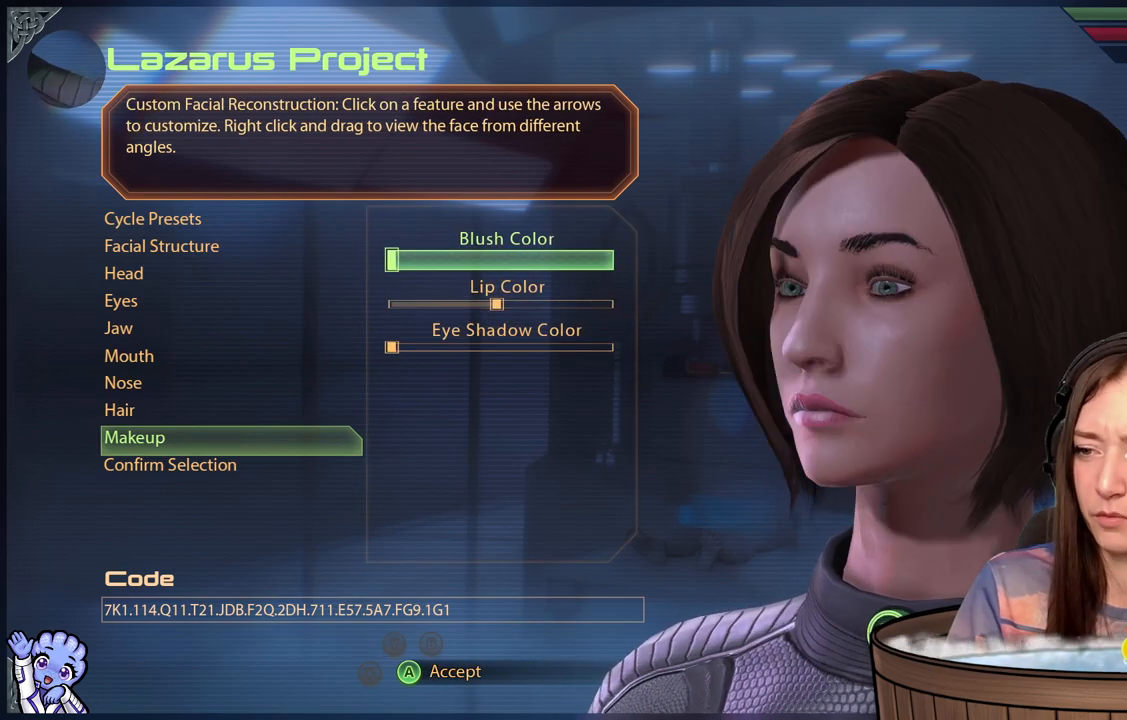
{"buttons": [], "left_stick": "center", "right_stick": "center", "events": [[67, "left_stick", "down"], [367, "left_stick", "center"]]}
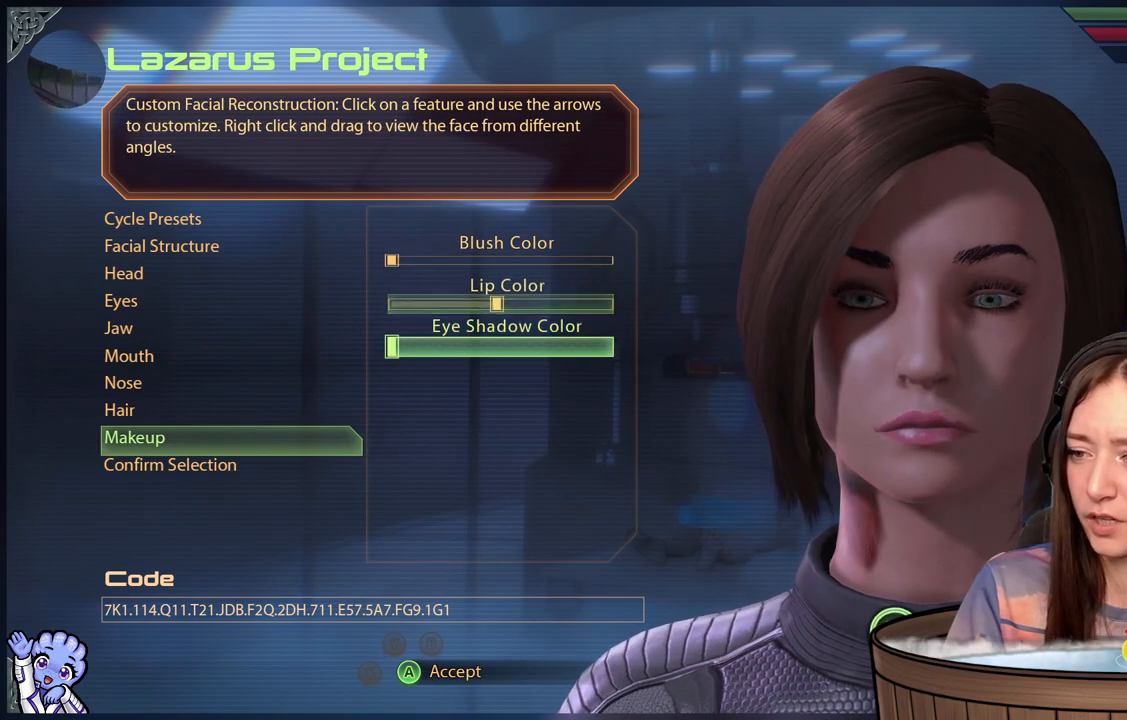
{"buttons": [], "left_stick": "center", "right_stick": "center", "events": [[50, "right_stick", "up-left"], [283, "right_stick", "center"]]}
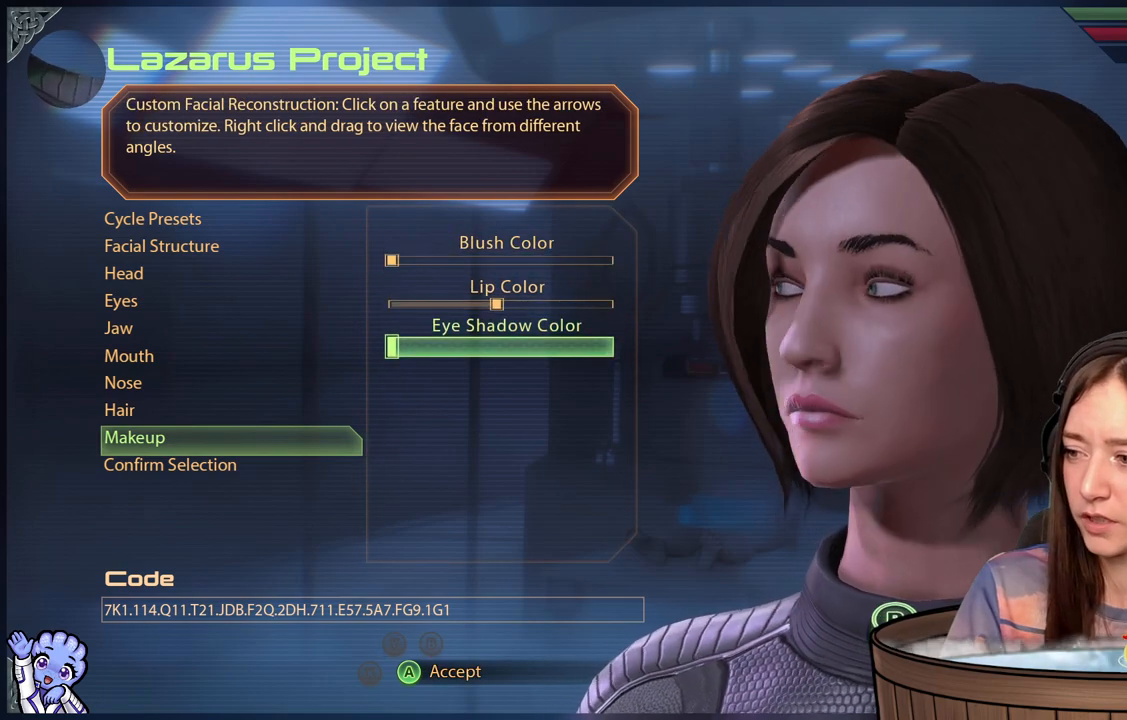
{"buttons": [], "left_stick": "center", "right_stick": "center", "events": [[200, "left_stick", "down-right"], [300, "left_stick", "center"]]}
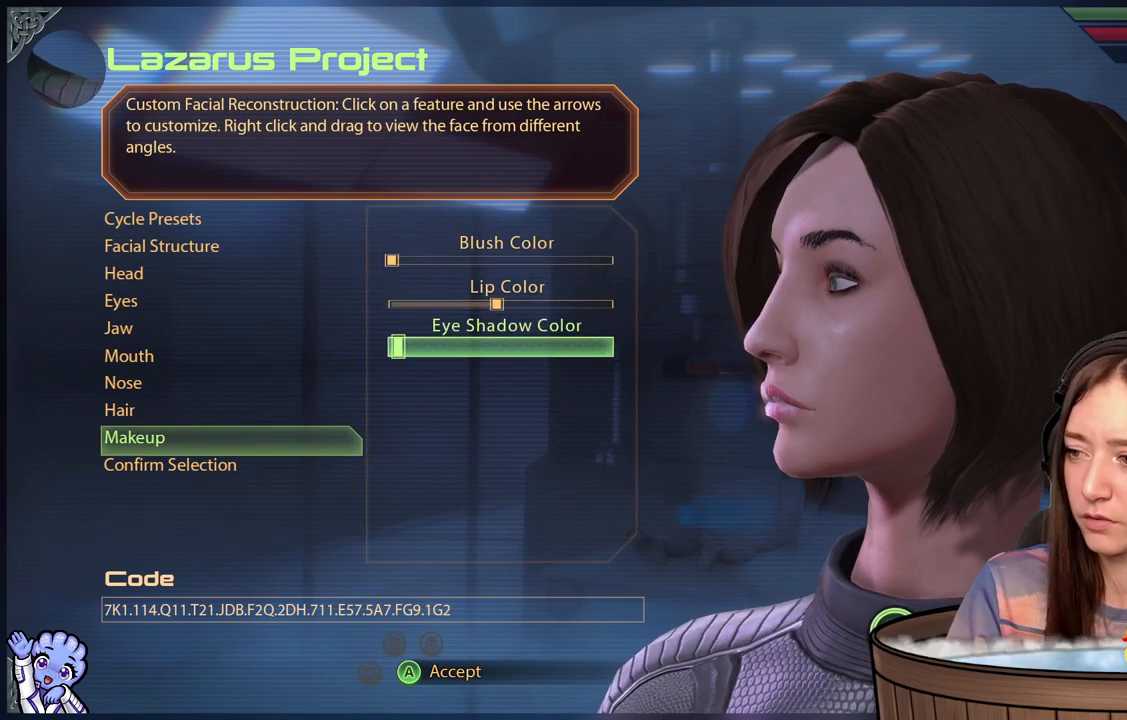
{"buttons": [], "left_stick": "center", "right_stick": "down-right", "events": [[200, "left_stick", "right"], [317, "left_stick", "center"], [417, "right_stick", "down-right"]]}
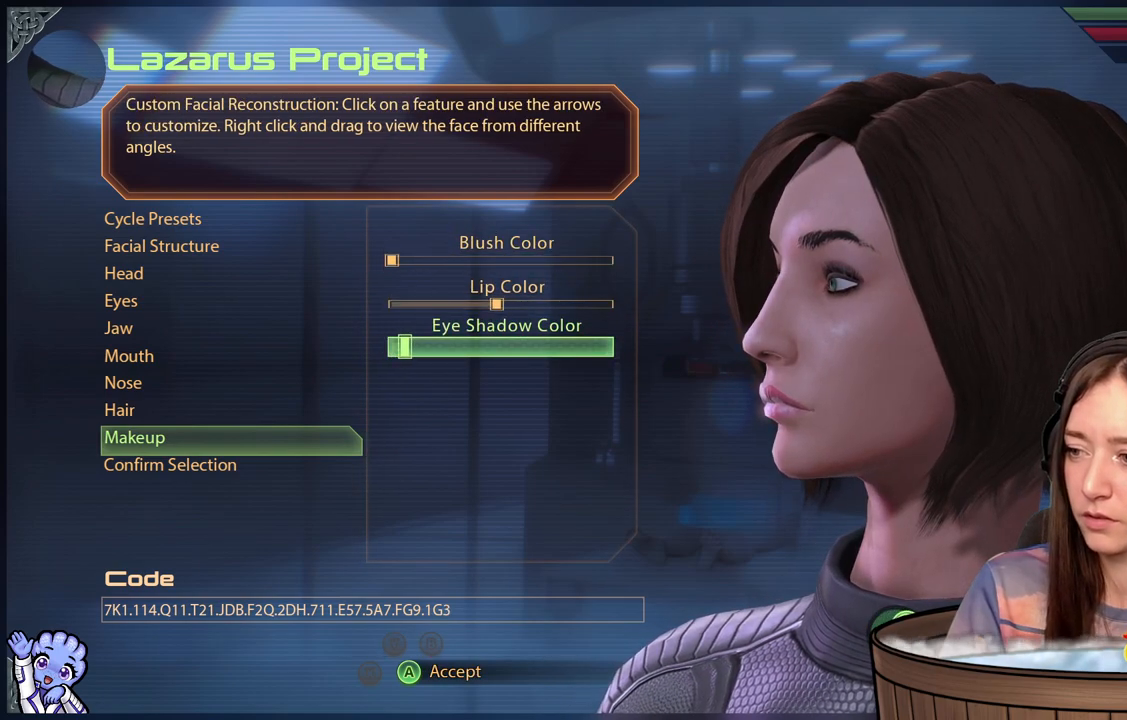
{"buttons": [], "left_stick": "center", "right_stick": "center", "events": [[167, "right_stick", "center"]]}
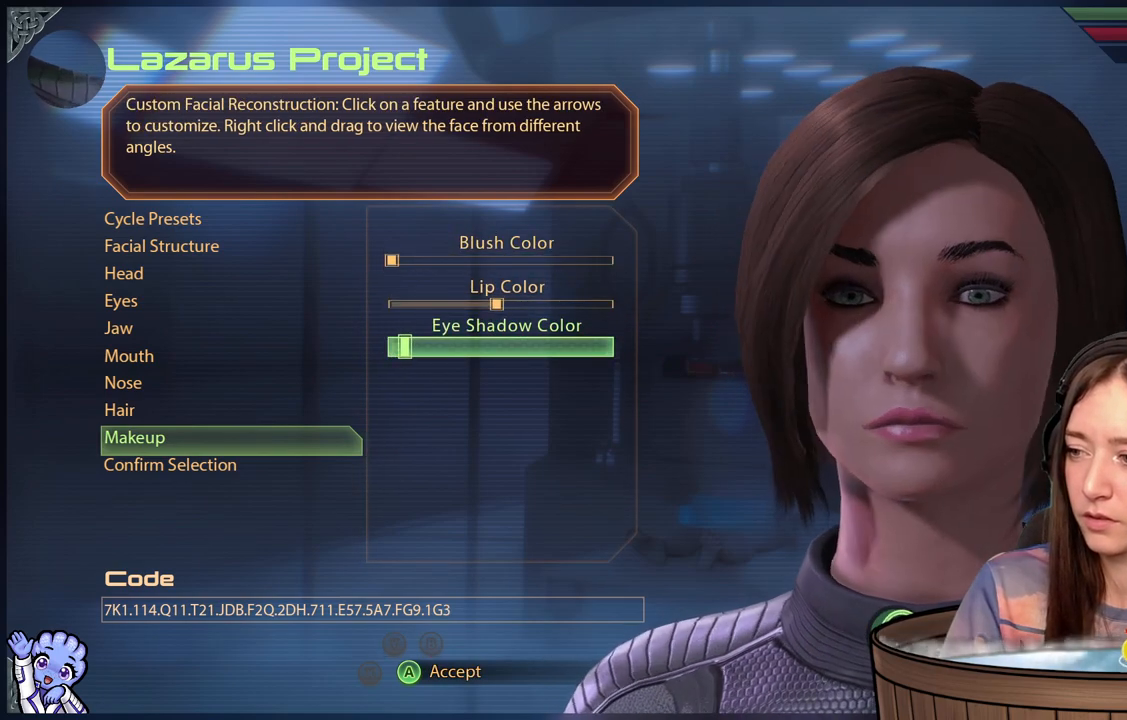
{"buttons": [], "left_stick": "center", "right_stick": "center", "events": []}
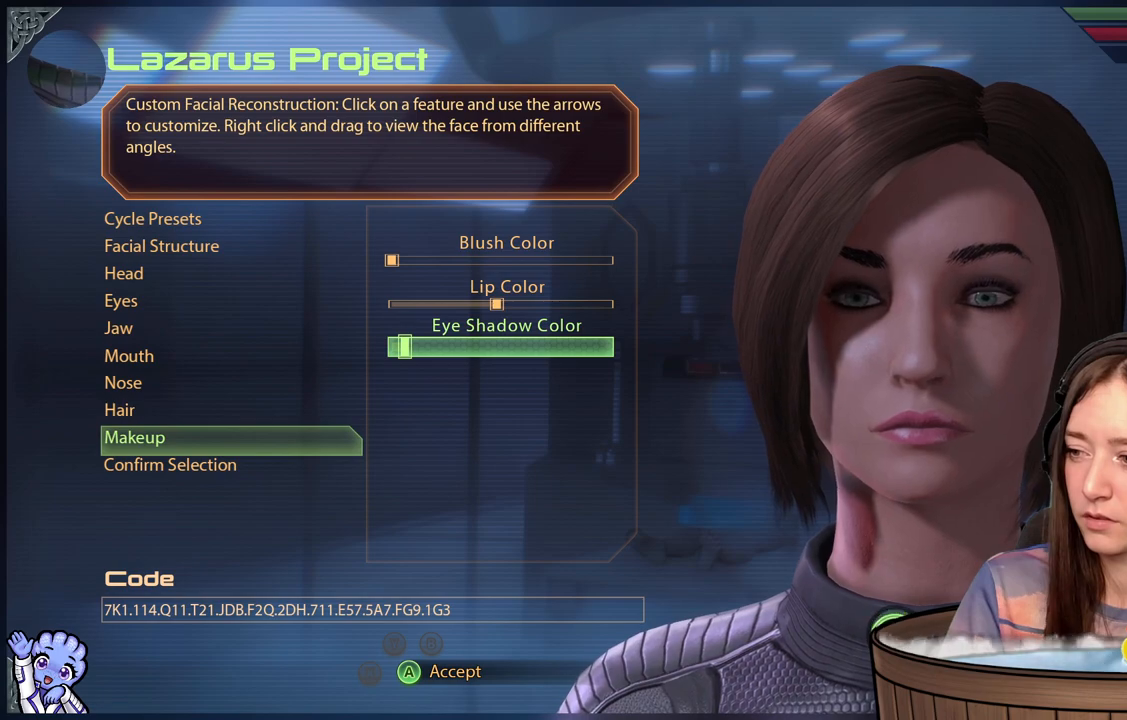
{"buttons": [], "left_stick": "center", "right_stick": "center", "events": []}
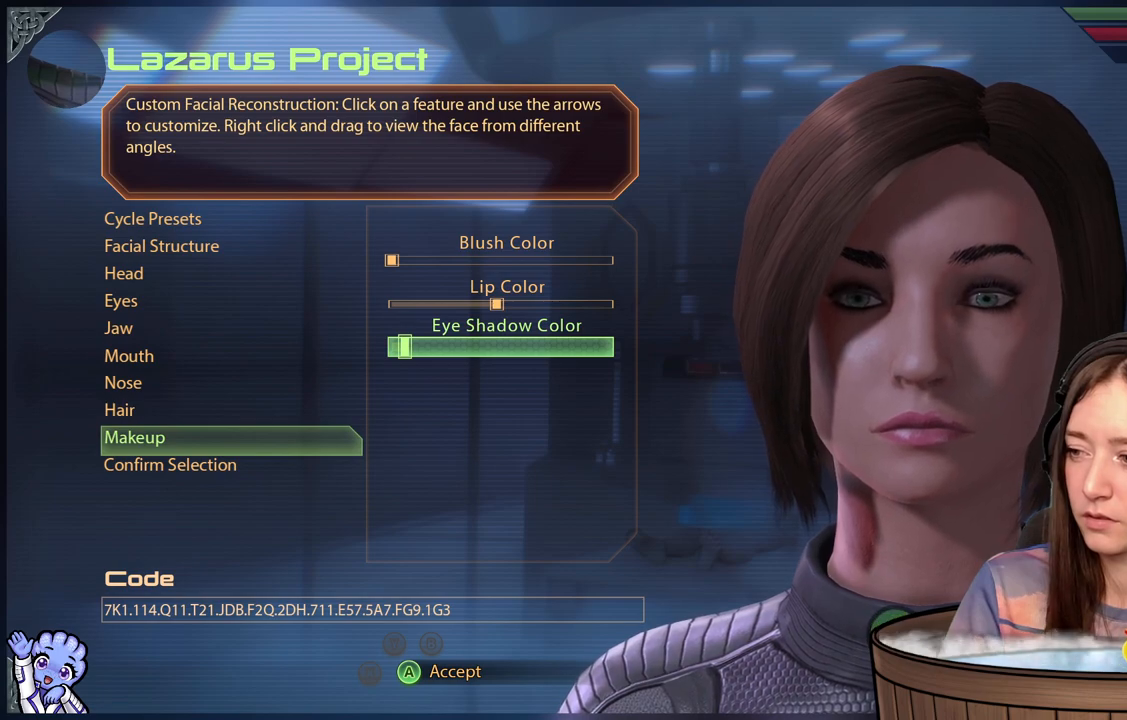
{"buttons": [], "left_stick": "center", "right_stick": "center", "events": []}
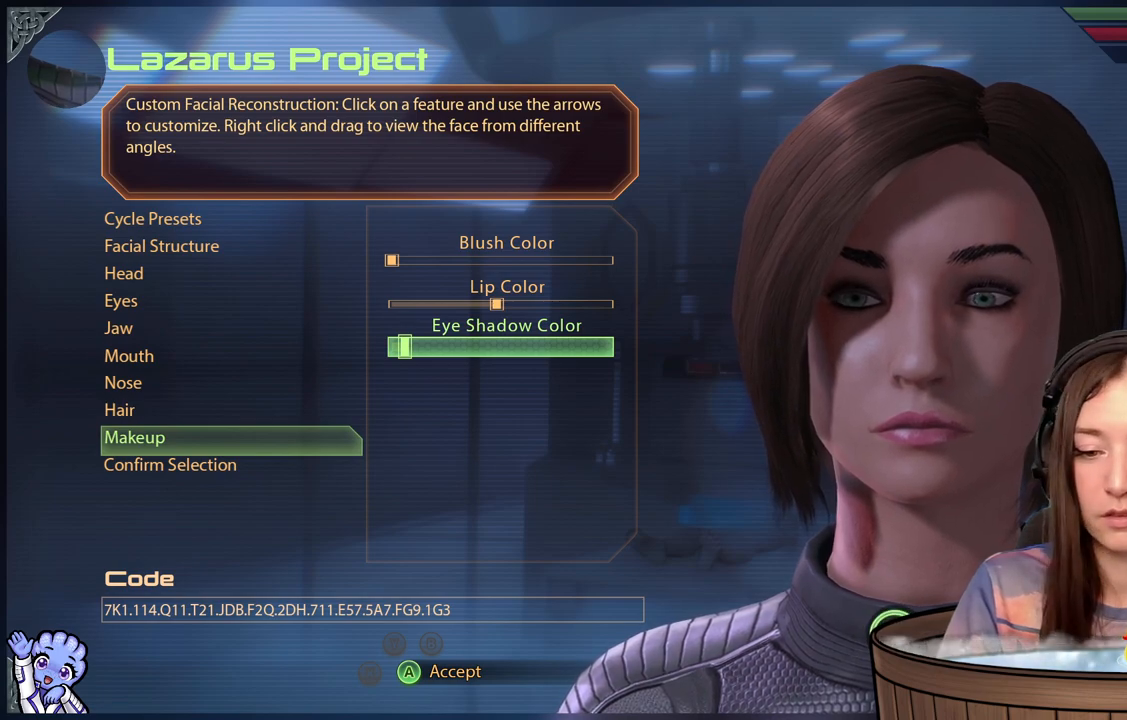
{"buttons": [], "left_stick": "center", "right_stick": "center", "events": []}
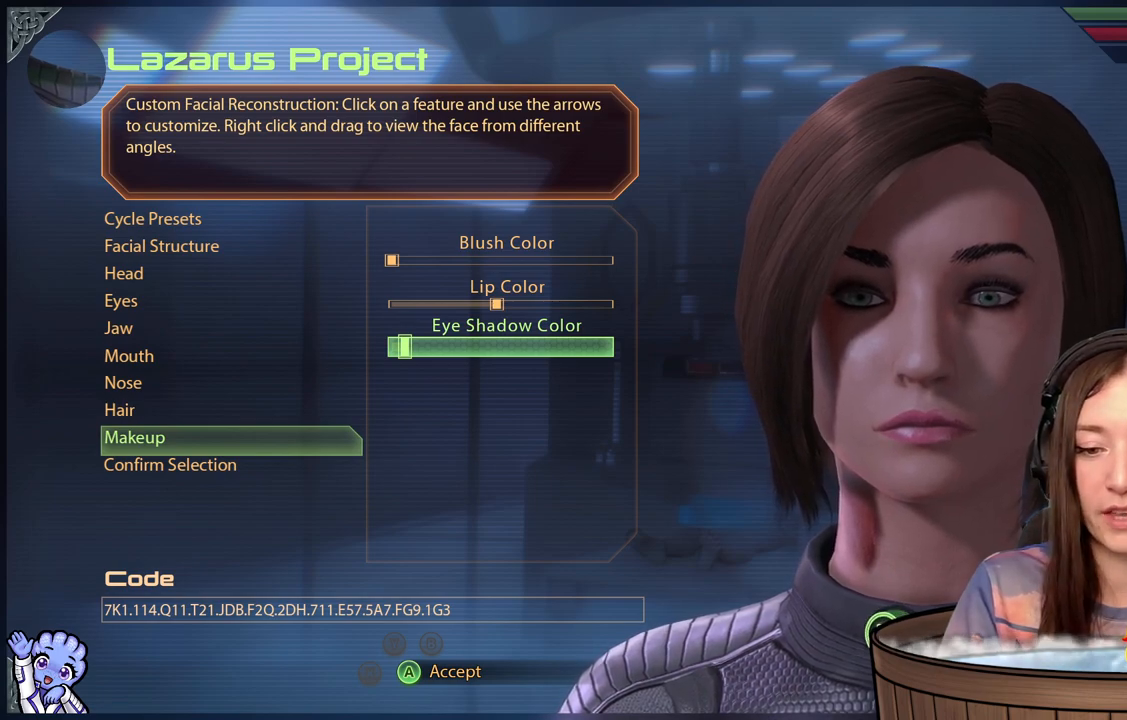
{"buttons": [], "left_stick": "center", "right_stick": "center", "events": []}
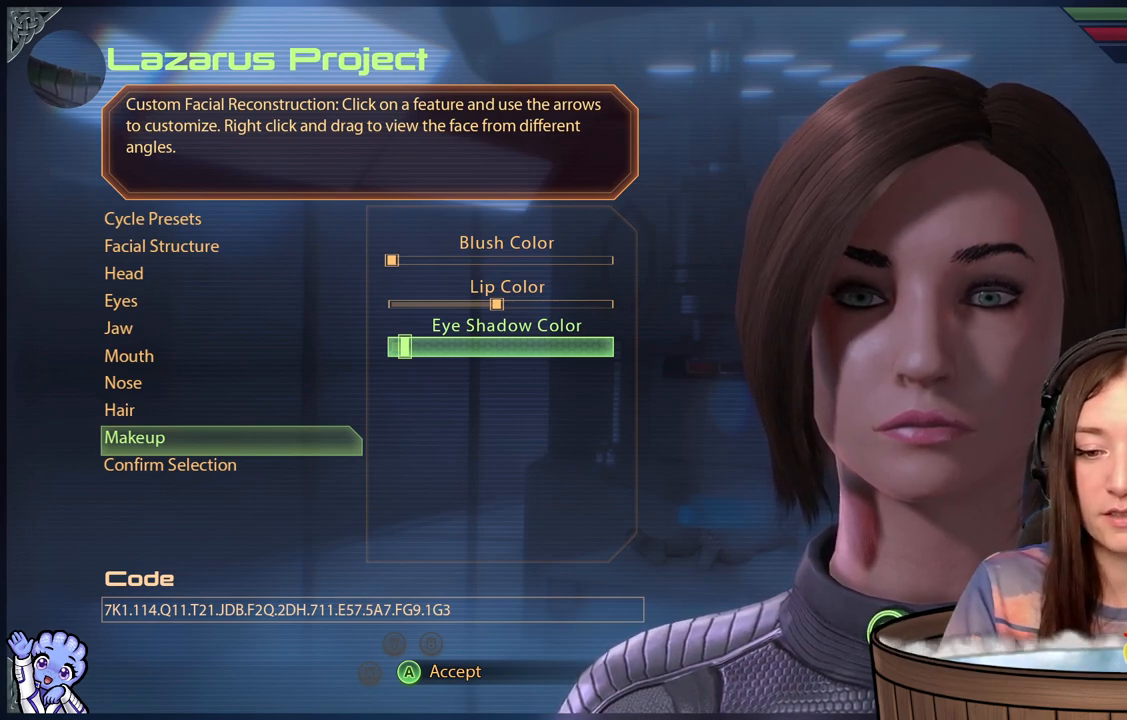
{"buttons": [], "left_stick": "center", "right_stick": "center", "events": []}
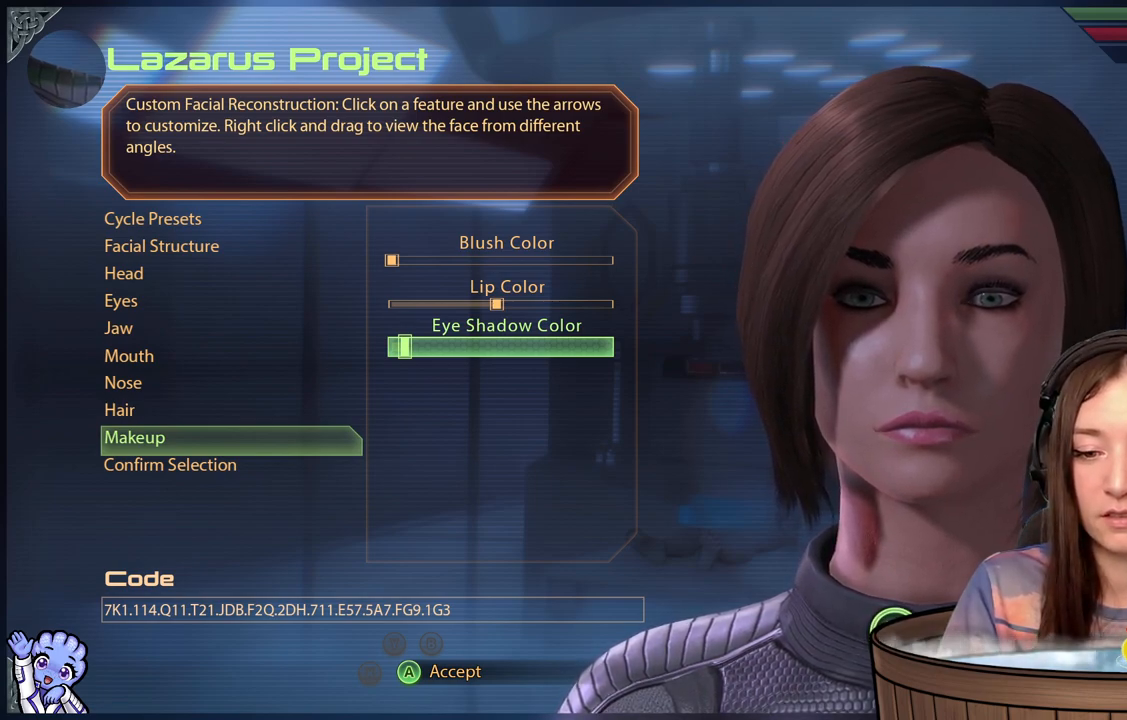
{"buttons": [], "left_stick": "center", "right_stick": "center", "events": []}
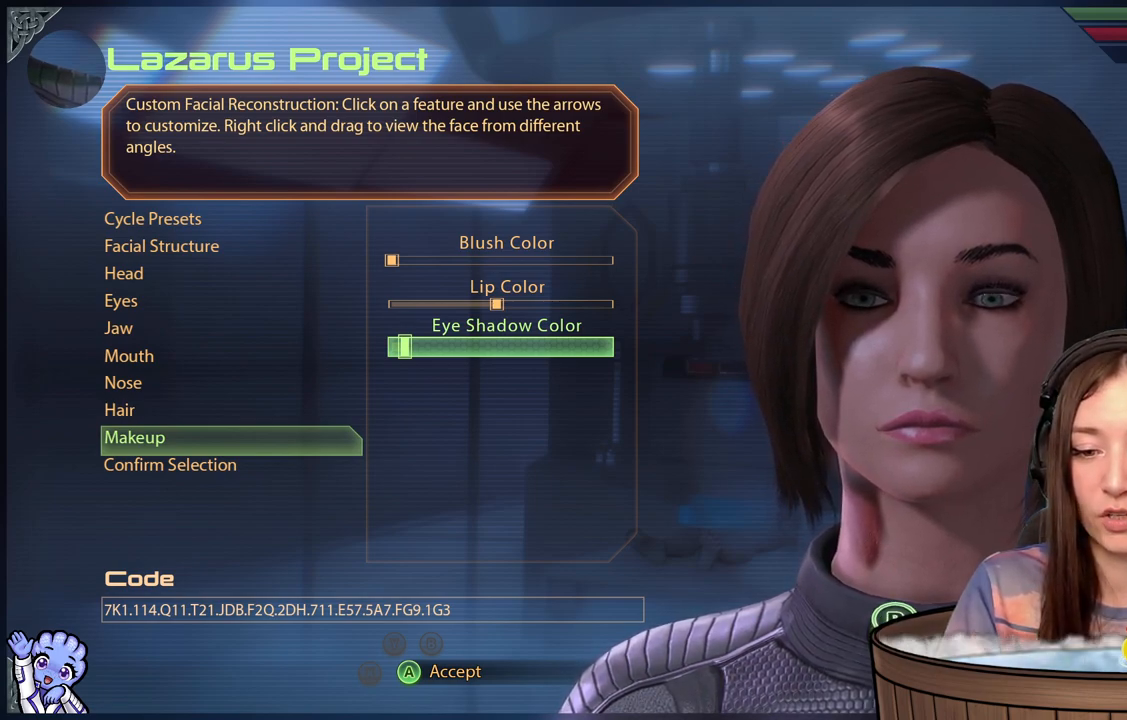
{"buttons": [], "left_stick": "center", "right_stick": "center", "events": []}
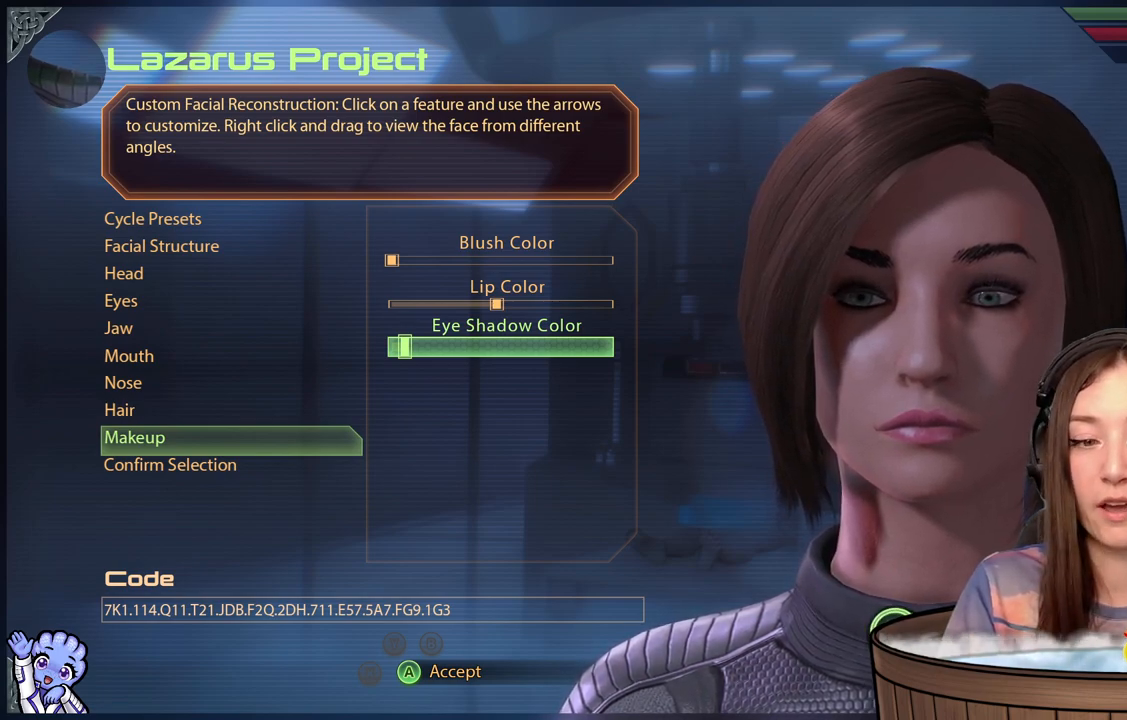
{"buttons": [], "left_stick": "center", "right_stick": "center", "events": []}
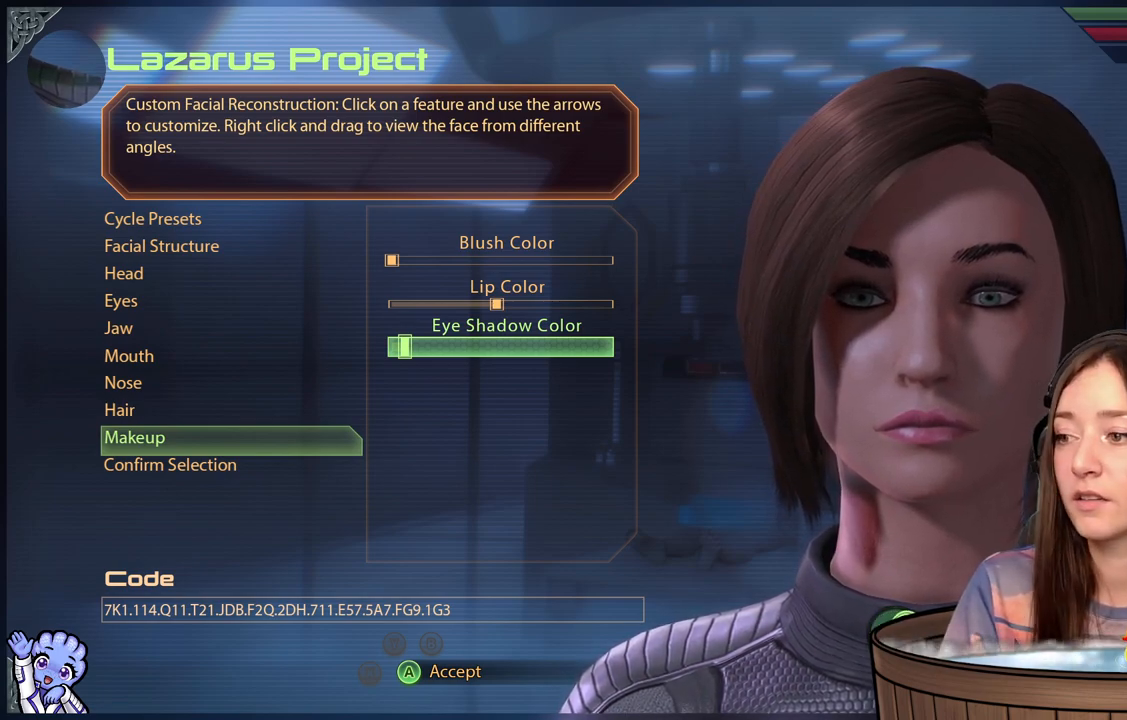
{"buttons": [], "left_stick": "center", "right_stick": "left", "events": [[67, "right_stick", "left"]]}
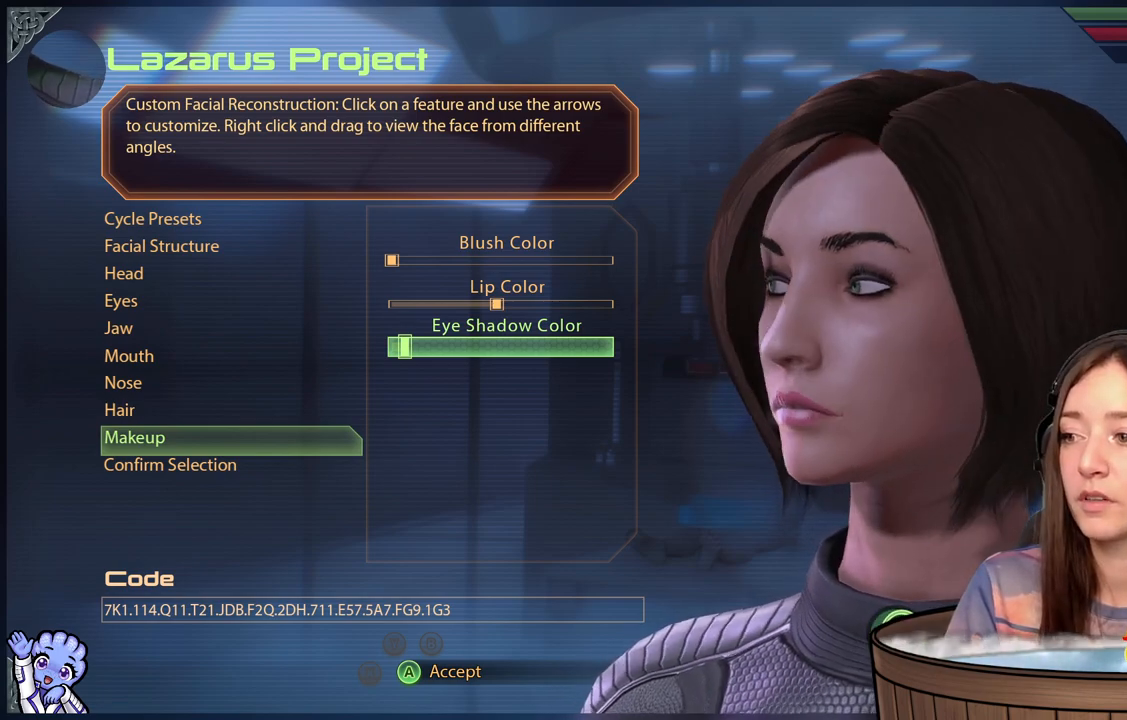
{"buttons": [], "left_stick": "center", "right_stick": "right", "events": [[50, "right_stick", "center"], [433, "right_stick", "right"]]}
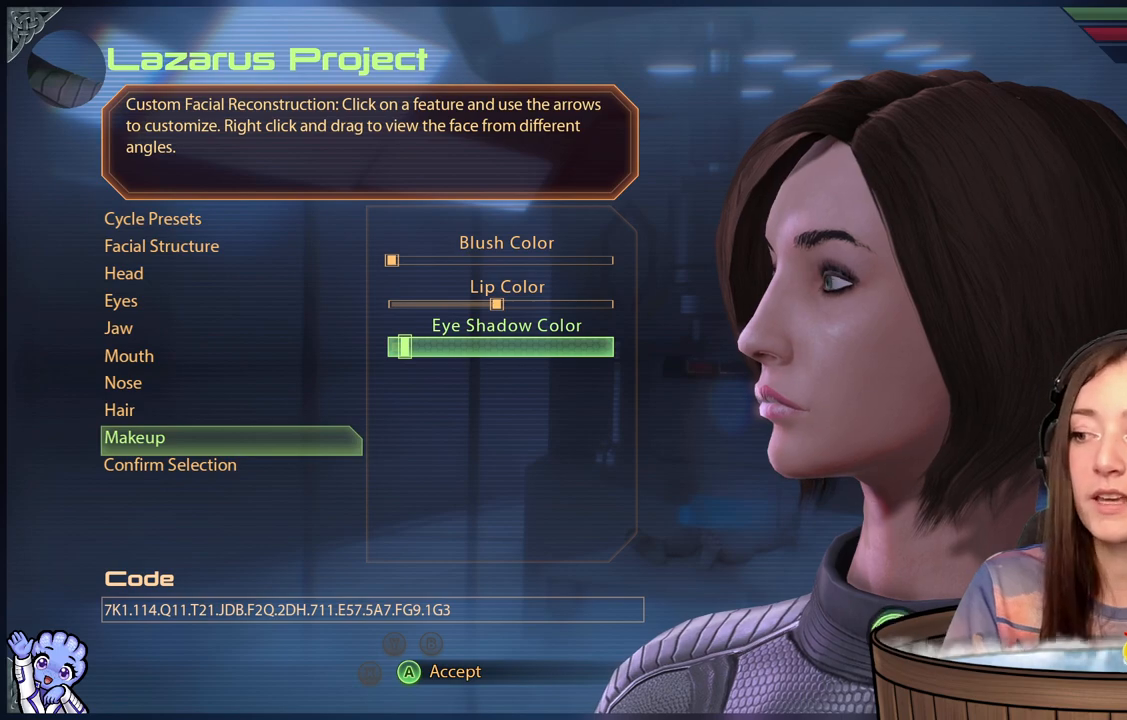
{"buttons": [], "left_stick": "center", "right_stick": "center", "events": [[317, "right_stick", "center"]]}